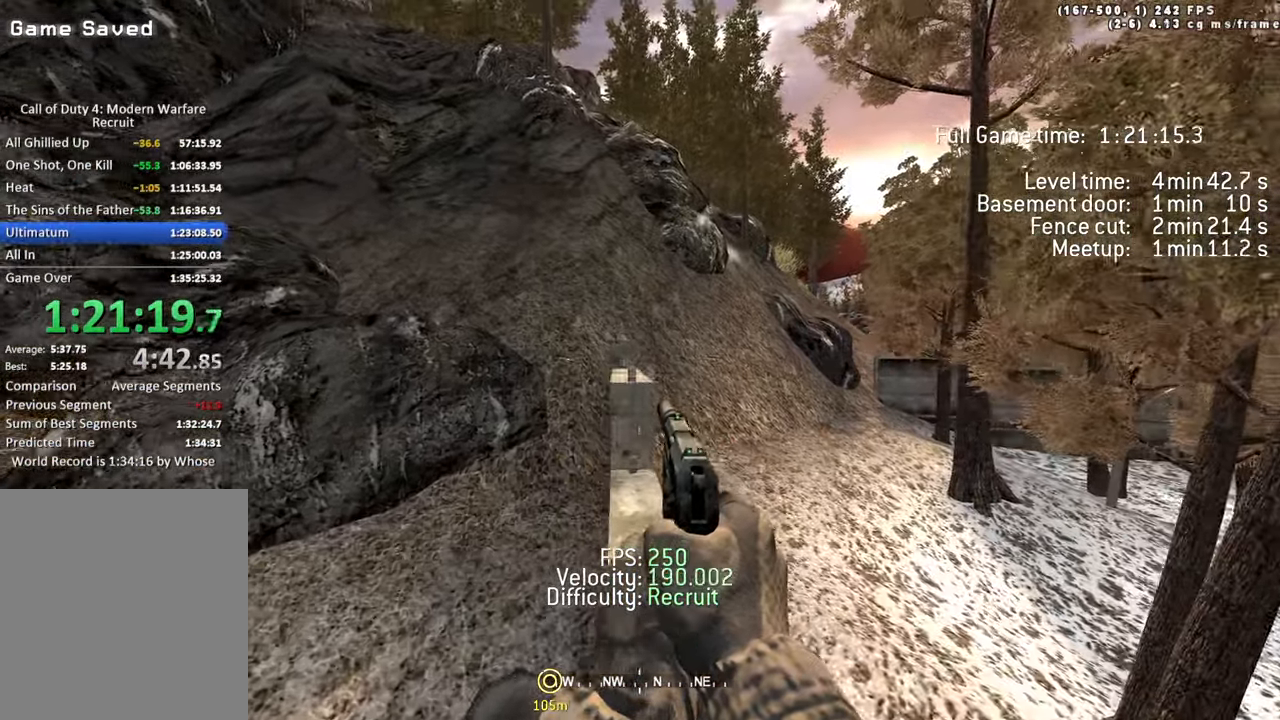
Gameplay with keyboard; each line is a JSON object with the keys held at the frame after it. "events" lists presses ("down") and releases ("up") of "1", "2", "3", "4", "5", "a", "alt", "c", "caps_lock", "ctrl", "d", "e", "f", "g", "q", "r", "s", "shift", "space", "t", "tab", "v", "w", "x" and "z" between this image and that frame as [ms after this image, input, new state], when the widget could be followed in between. No other keys are recorded. Mouse input is not recorded.
{"keys": ["w"], "events": []}
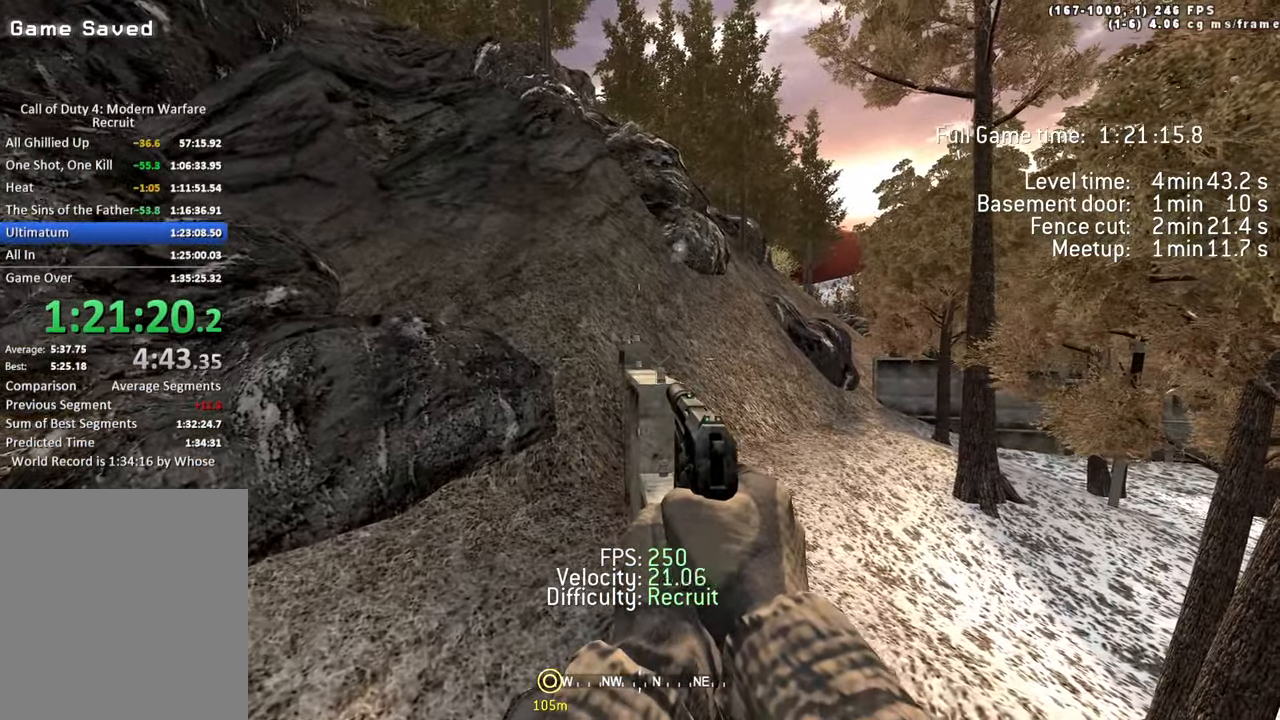
{"keys": ["w"], "events": []}
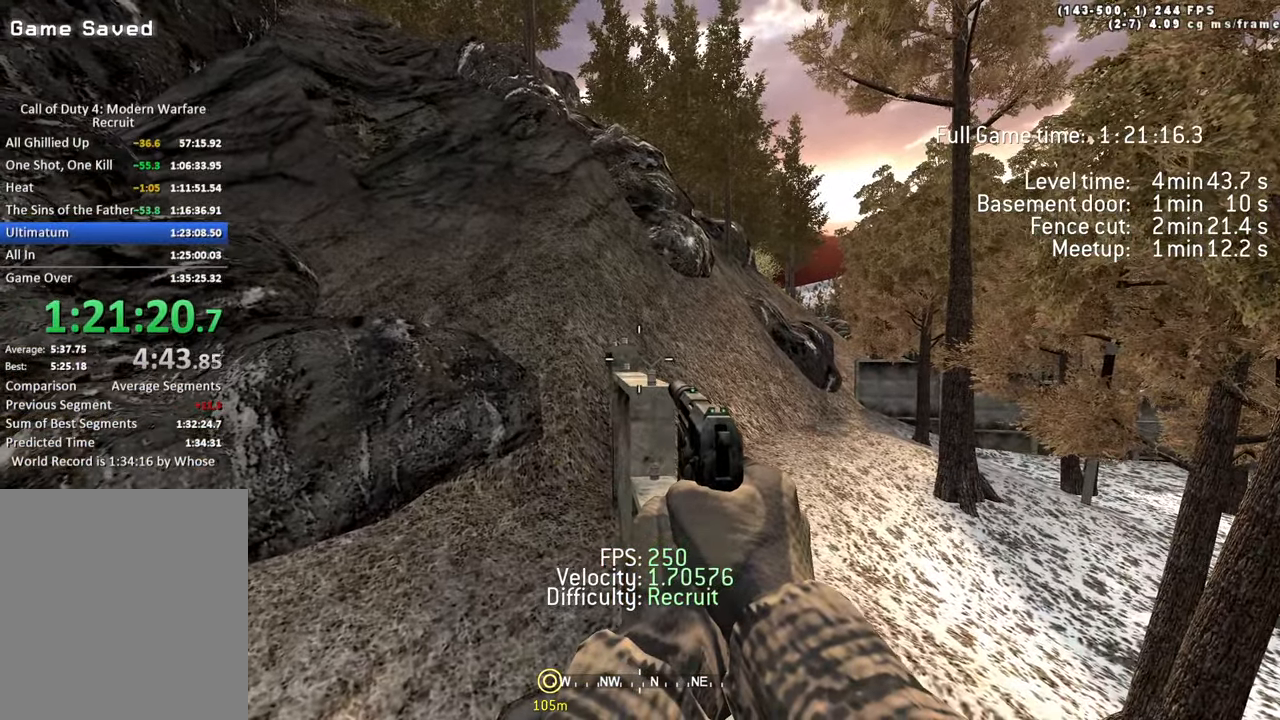
{"keys": ["w"], "events": []}
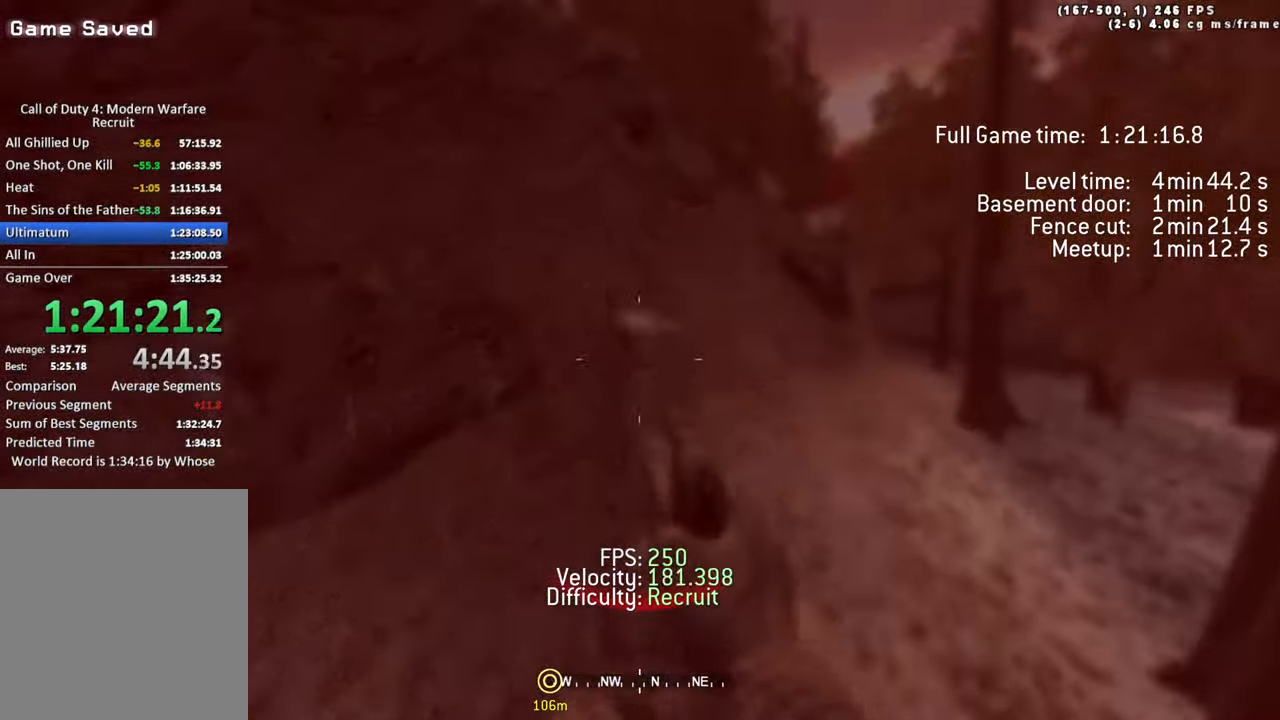
{"keys": ["w"], "events": [[50, "d", "down"], [250, "shift", "down"], [467, "d", "up"], [467, "shift", "up"]]}
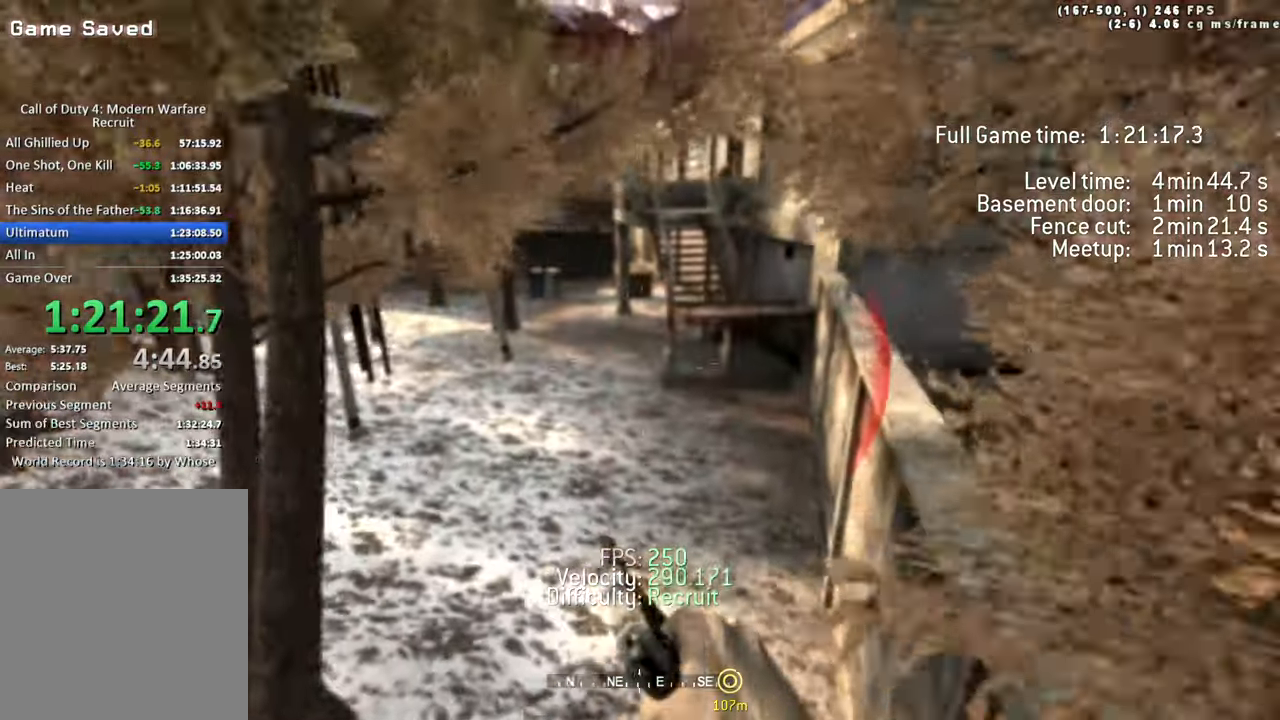
{"keys": ["d", "w"]}